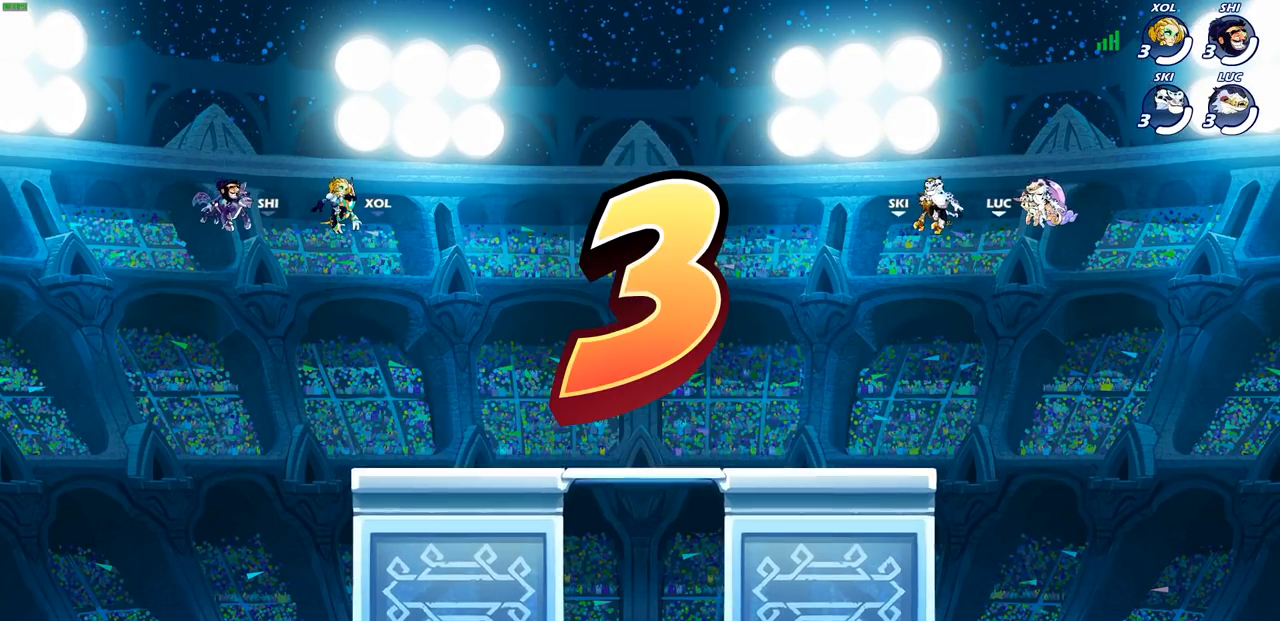
Gameplay with a controller (PlayStation layout); each line is a JSON object with the inputs held at the frame after it. "events" lists button and stick changes between this image and that frame as [ms after this image, input, new state], when the widget could be followed in between.
{"buttons": ["SELECT"], "left_stick": "center", "right_stick": "center", "events": [[400, "SELECT", "down"]]}
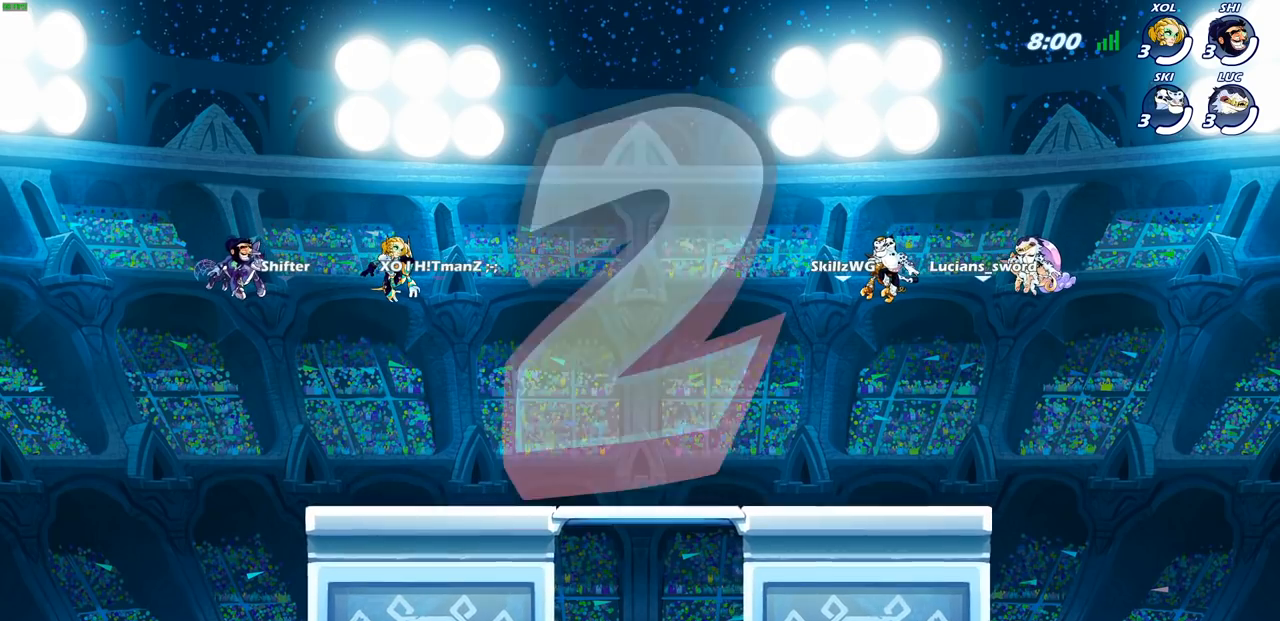
{"buttons": ["SELECT"], "left_stick": "center", "right_stick": "center", "events": []}
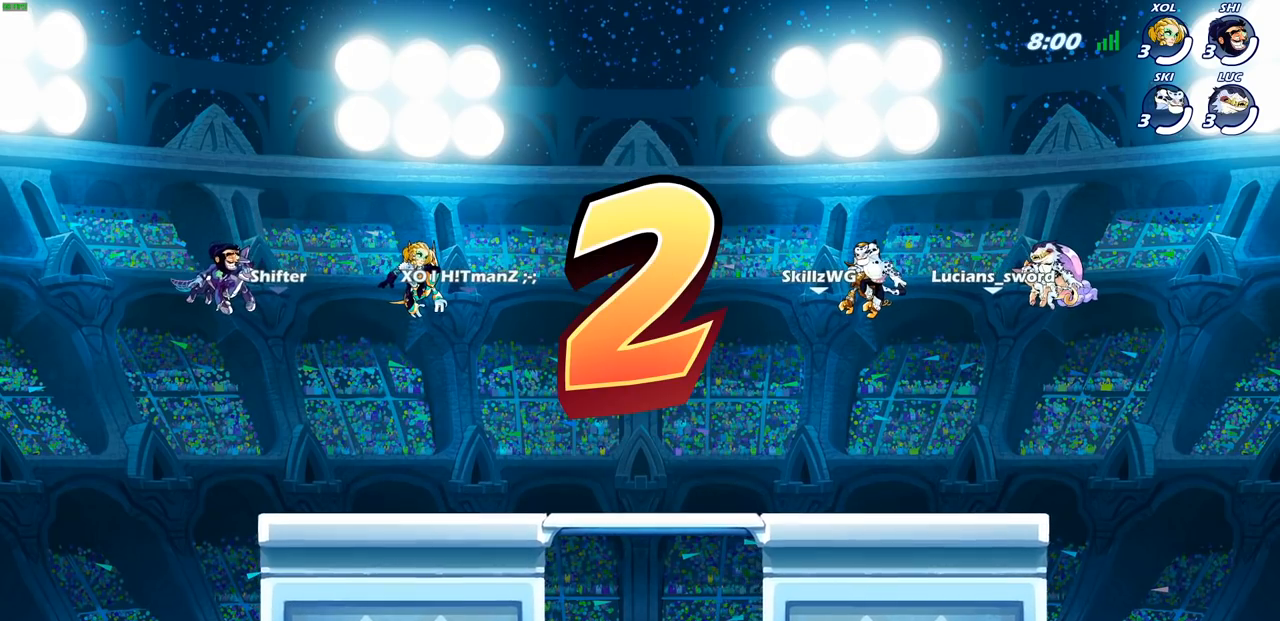
{"buttons": ["SELECT"], "left_stick": "center", "right_stick": "center", "events": []}
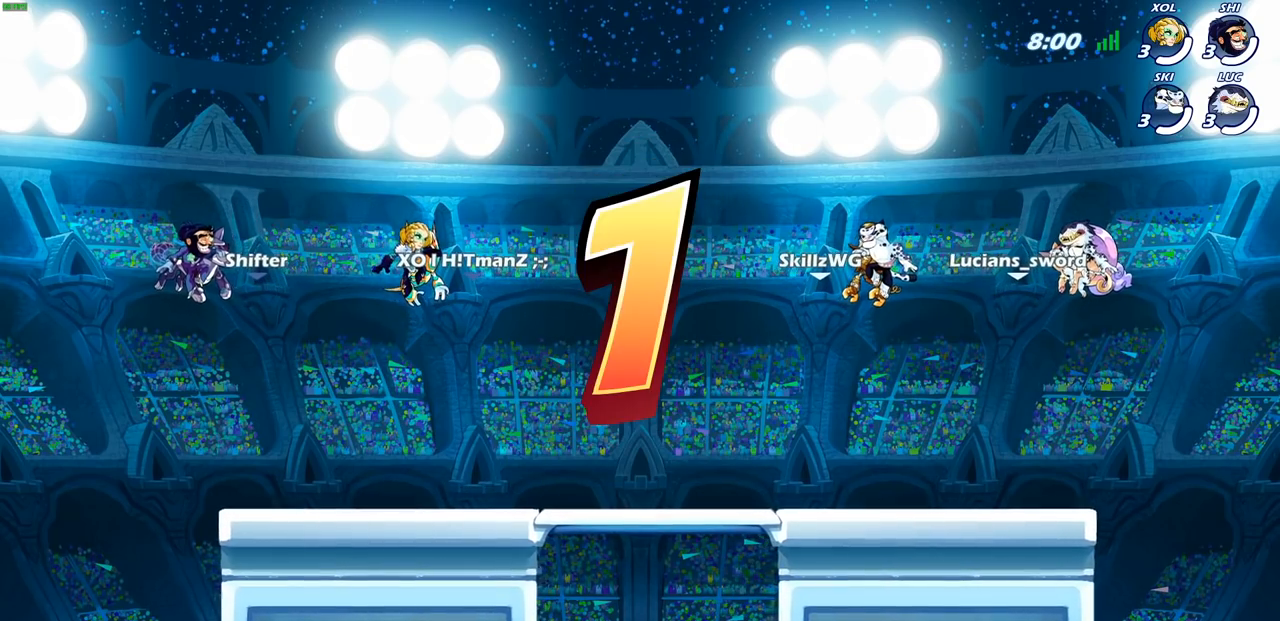
{"buttons": ["SELECT"], "left_stick": "center", "right_stick": "center", "events": []}
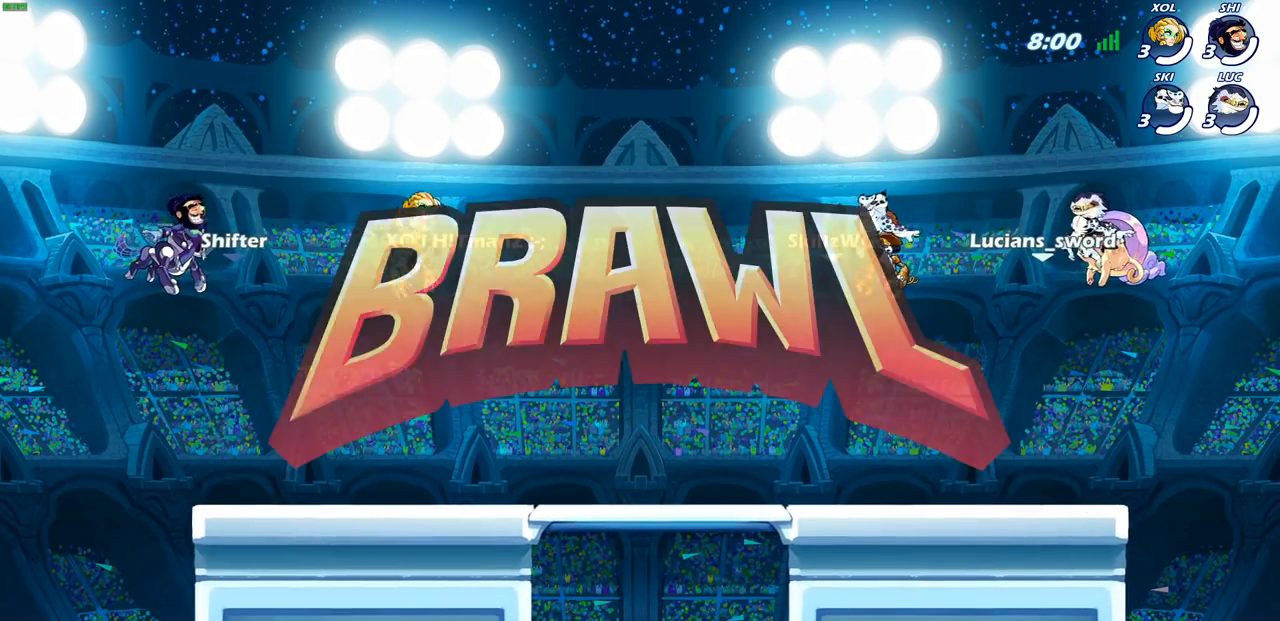
{"buttons": ["SELECT"], "left_stick": "center", "right_stick": "center", "events": []}
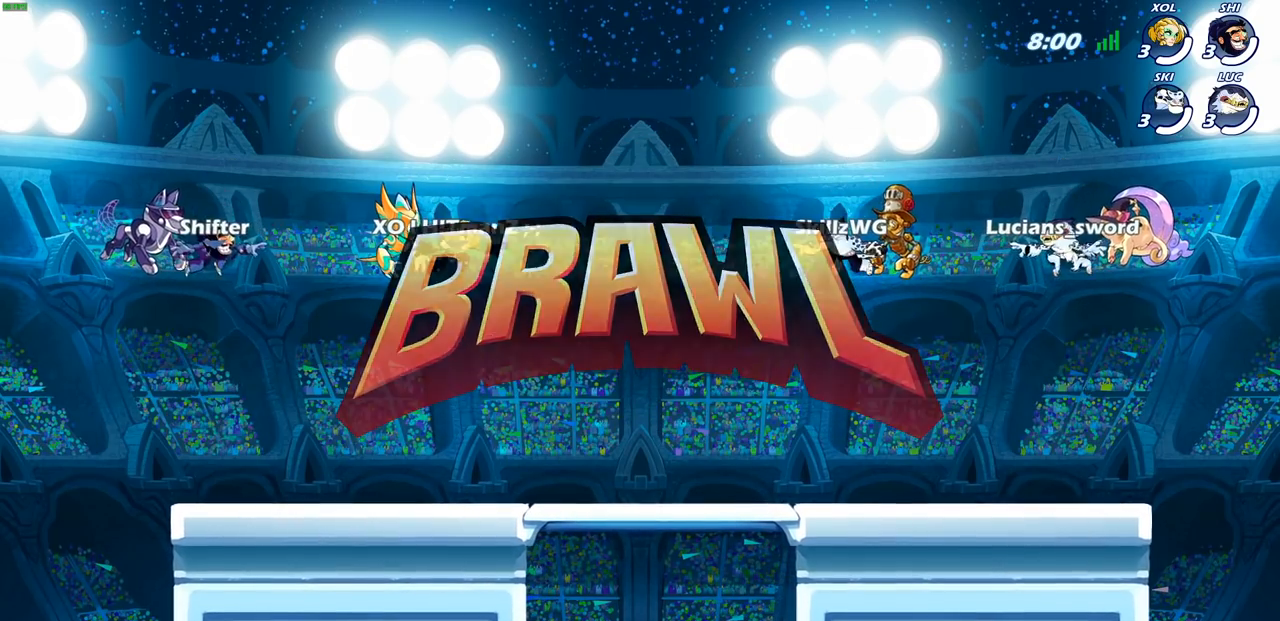
{"buttons": ["SELECT"], "left_stick": "center", "right_stick": "center", "events": []}
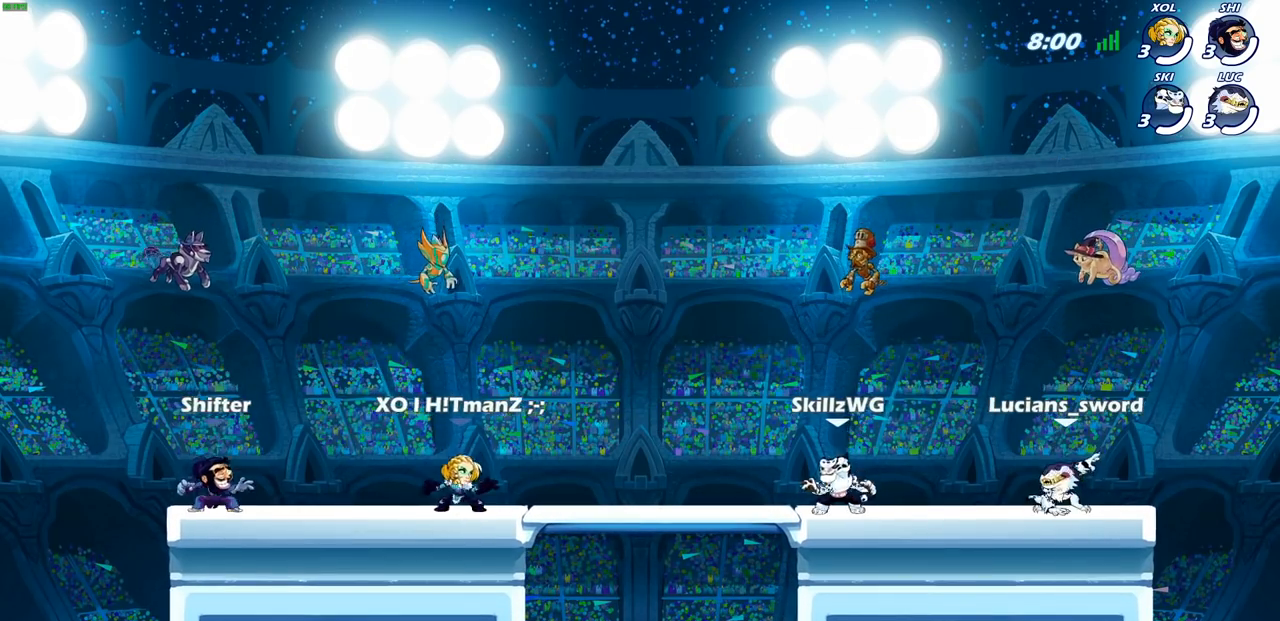
{"buttons": ["SELECT"], "left_stick": "center", "right_stick": "center", "events": []}
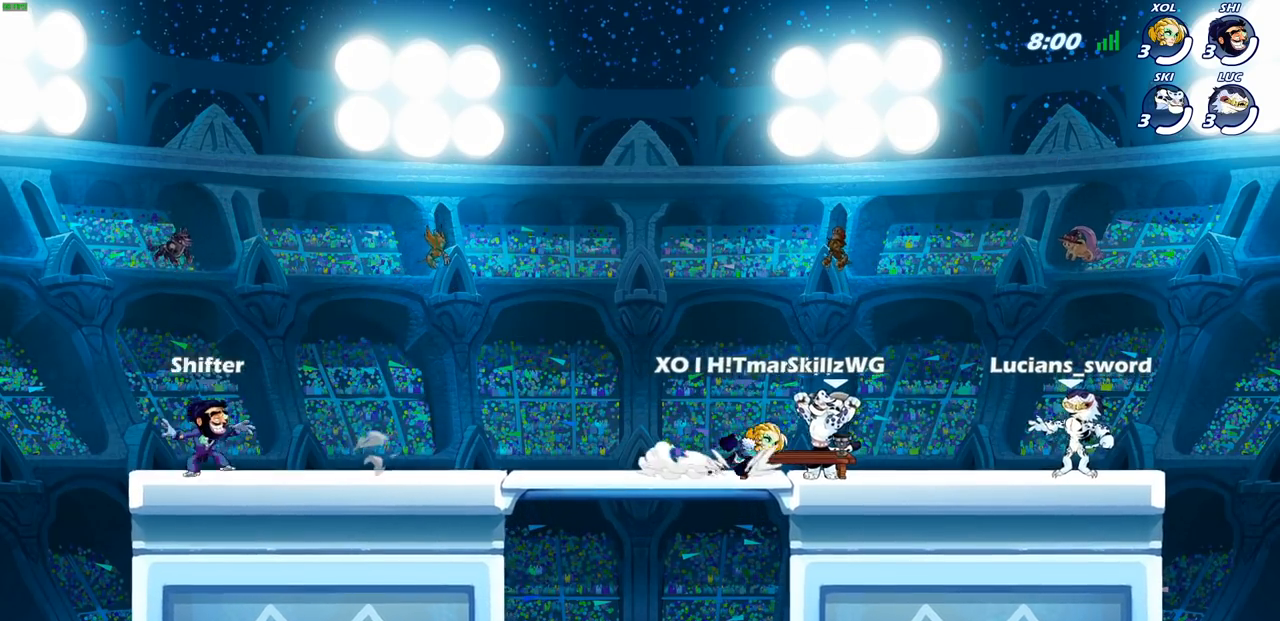
{"buttons": [], "left_stick": "center", "right_stick": "center", "events": [[83, "SELECT", "up"]]}
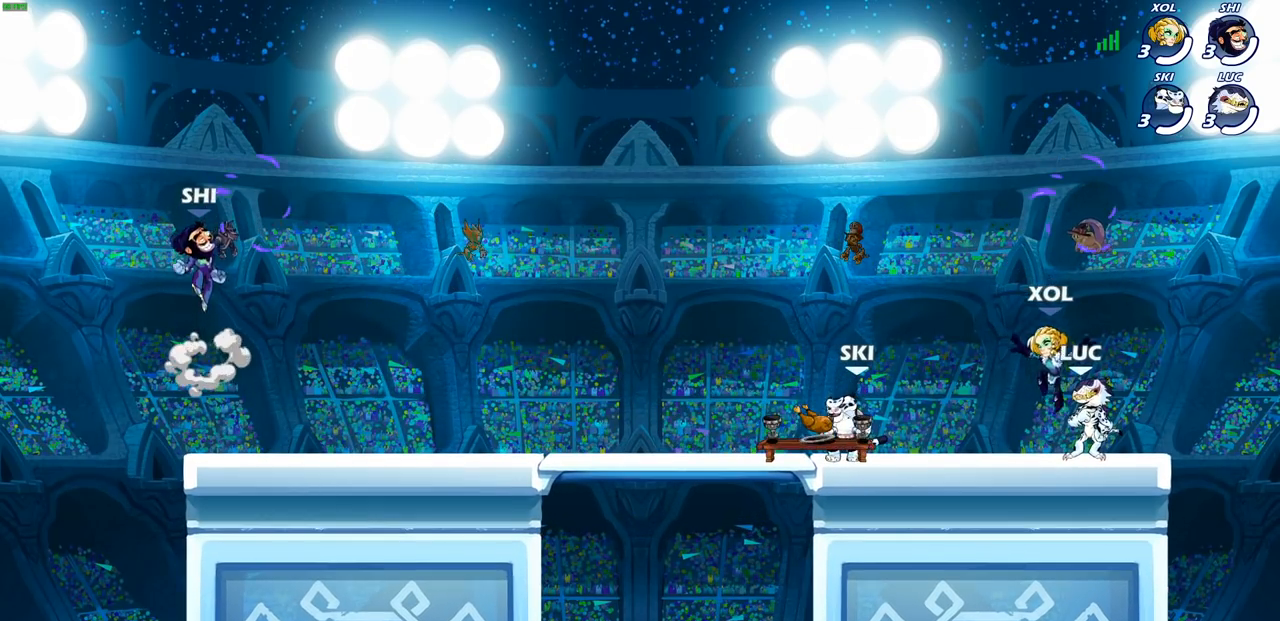
{"buttons": [], "left_stick": "center", "right_stick": "center", "events": []}
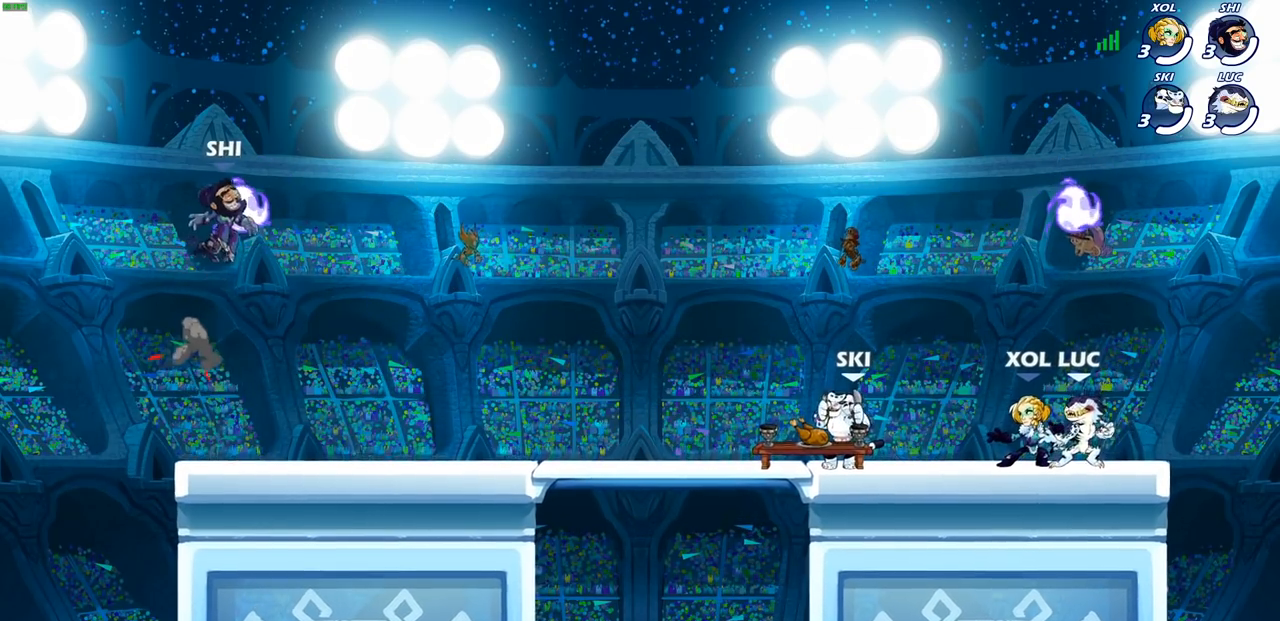
{"buttons": [], "left_stick": "up-right", "right_stick": "center", "events": [[33, "CROSS", "down"], [67, "left_stick", "right"], [150, "CROSS", "up"], [183, "left_stick", "up-left"], [200, "CROSS", "down"], [317, "R1", "down"], [350, "CROSS", "up"], [417, "R1", "up"], [417, "left_stick", "up-right"]]}
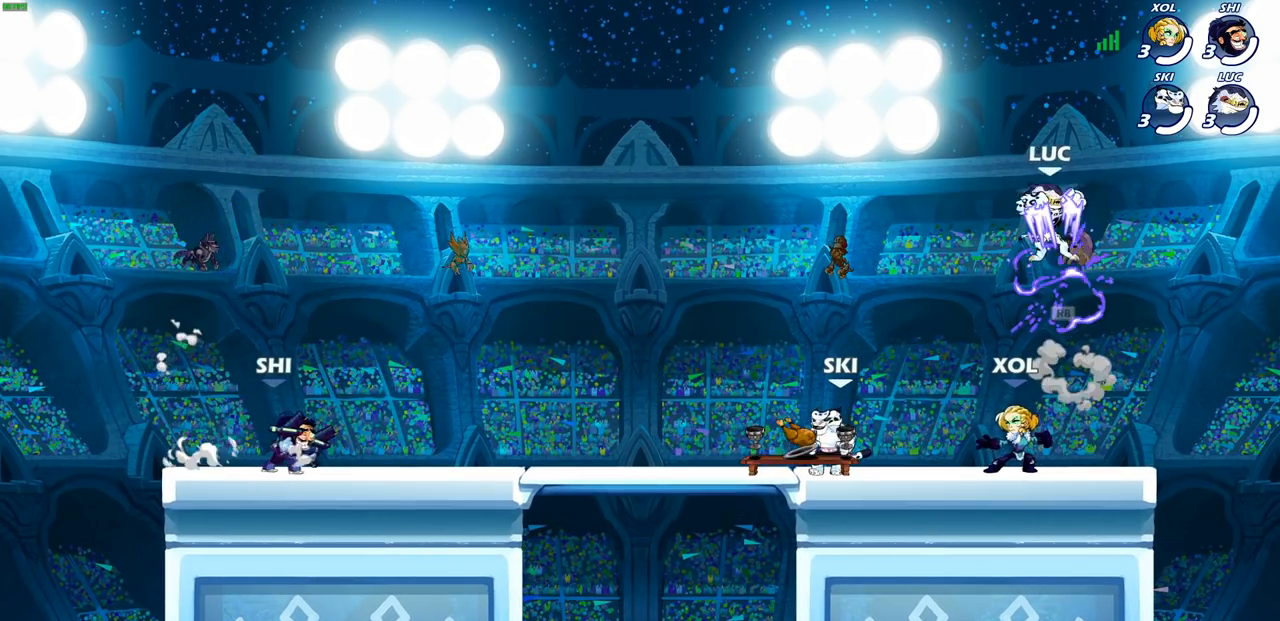
{"buttons": [], "left_stick": "left", "right_stick": "center", "events": [[50, "left_stick", "up-left"], [200, "left_stick", "right"], [283, "left_stick", "up-left"], [383, "left_stick", "right"], [433, "left_stick", "left"]]}
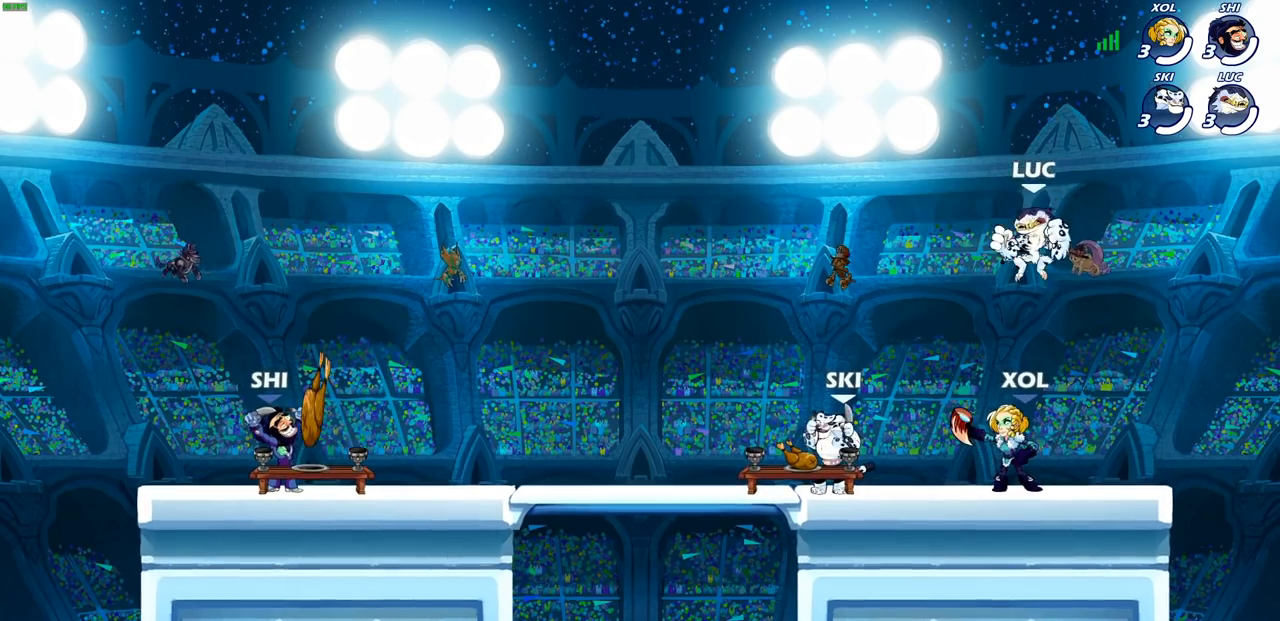
{"buttons": ["CROSS", "R2"], "left_stick": "up-left", "right_stick": "center", "events": [[50, "left_stick", "down-right"], [133, "left_stick", "left"], [217, "left_stick", "down-right"], [283, "left_stick", "down-left"], [350, "left_stick", "up-left"], [450, "CROSS", "down"], [450, "R2", "down"]]}
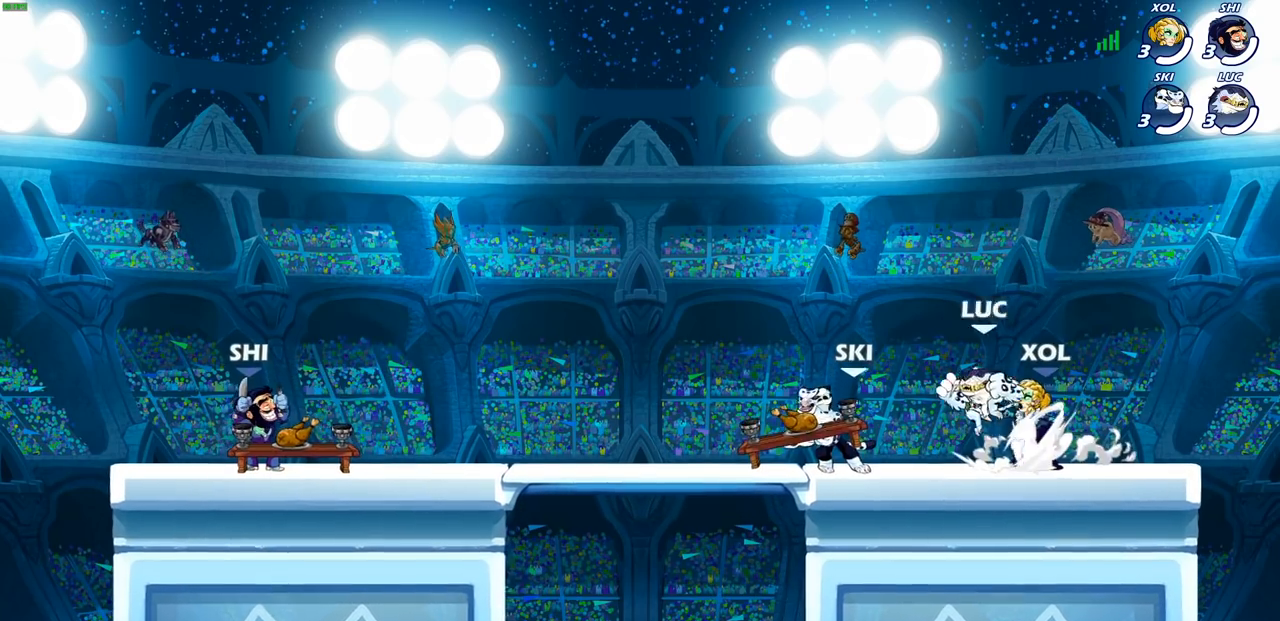
{"buttons": [], "left_stick": "down-left", "right_stick": "center", "events": [[100, "CROSS", "up"], [117, "R2", "up"], [117, "left_stick", "down-left"]]}
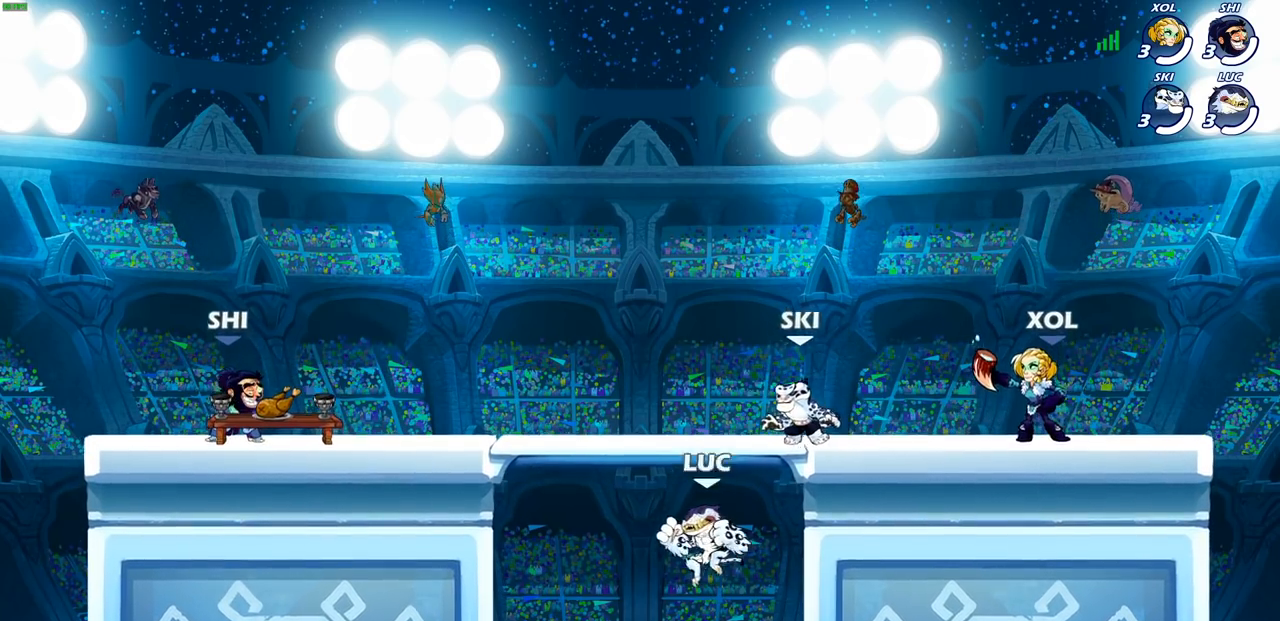
{"buttons": [], "left_stick": "up-right", "right_stick": "center", "events": [[183, "left_stick", "left"], [217, "CROSS", "down"], [300, "left_stick", "up-left"], [383, "CROSS", "up"], [450, "left_stick", "up-right"]]}
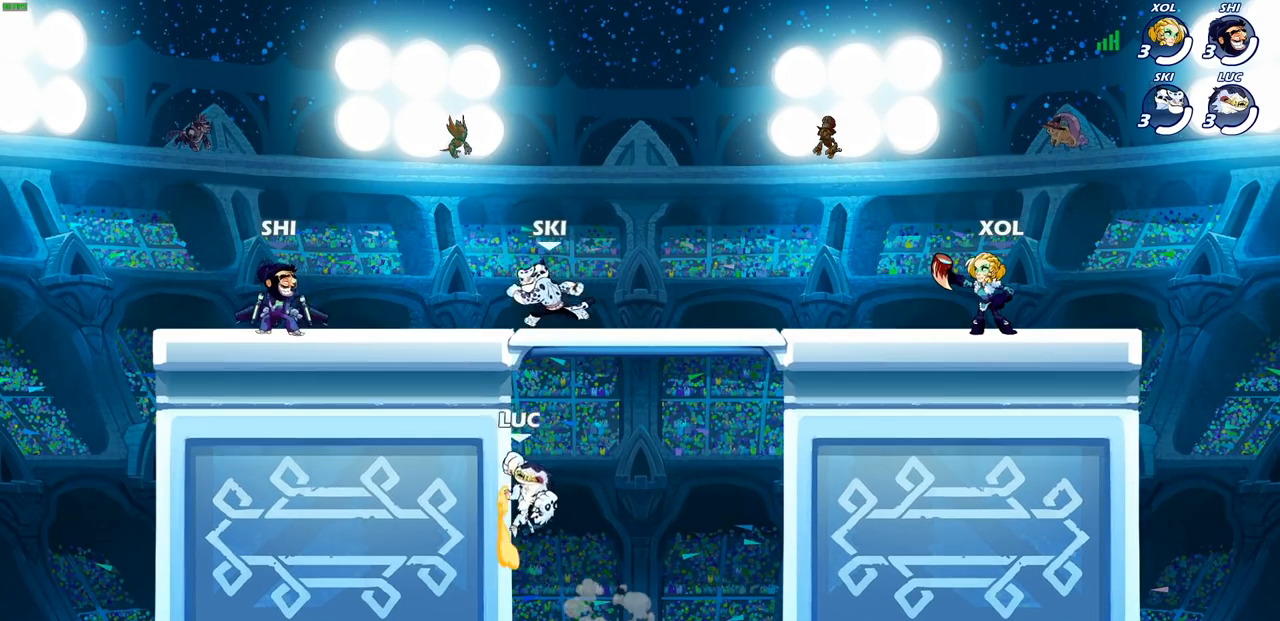
{"buttons": [], "left_stick": "down-right", "right_stick": "center", "events": [[17, "left_stick", "down-right"], [183, "CROSS", "down"], [183, "left_stick", "right"], [283, "CROSS", "up"], [433, "left_stick", "down-right"]]}
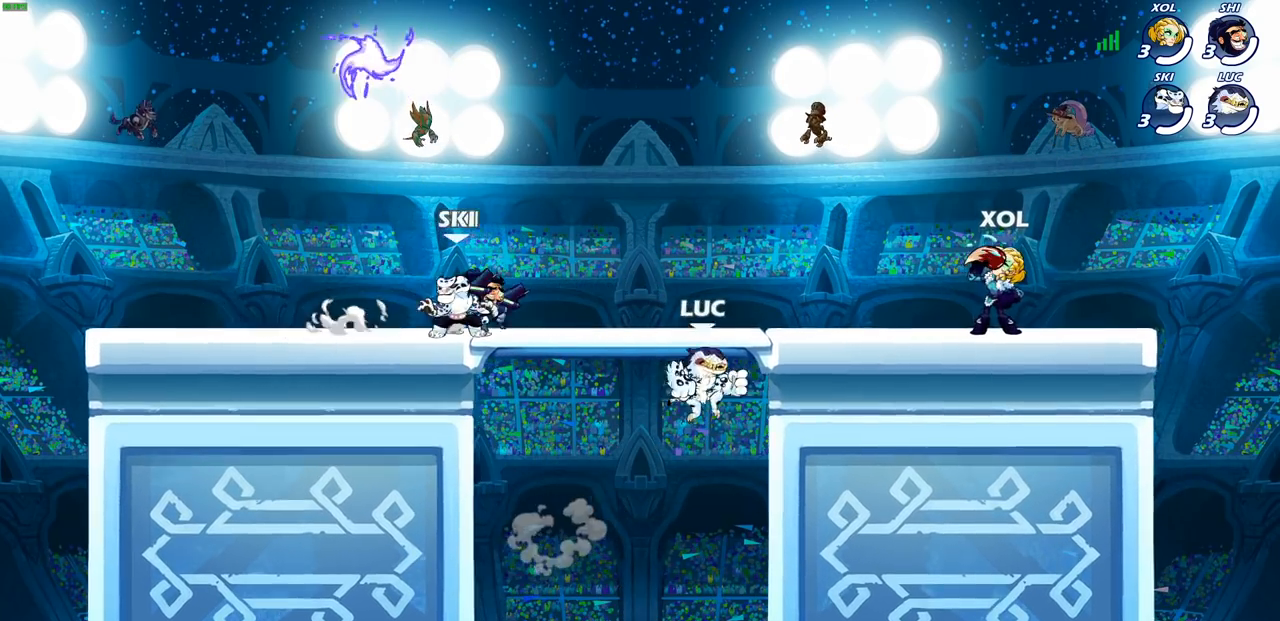
{"buttons": [], "left_stick": "down-left", "right_stick": "center", "events": [[133, "left_stick", "down-left"]]}
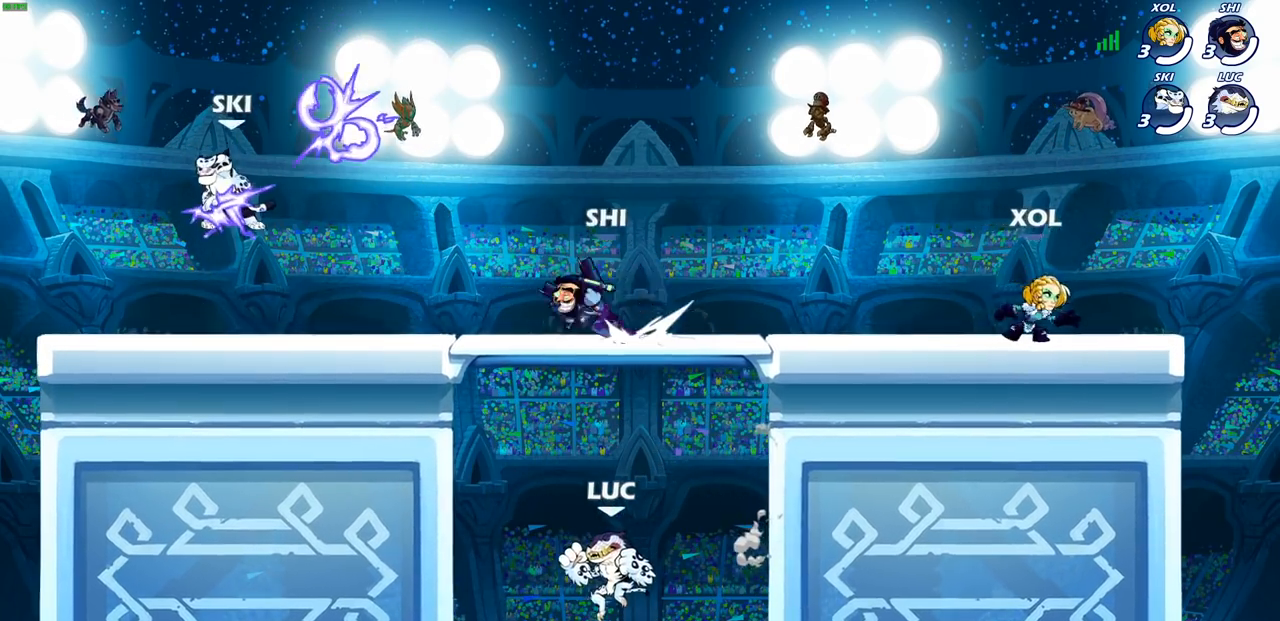
{"buttons": [], "left_stick": "down-right", "right_stick": "center", "events": [[100, "CROSS", "down"], [183, "left_stick", "up-left"], [250, "CROSS", "up"], [333, "left_stick", "up-right"], [417, "left_stick", "down-right"]]}
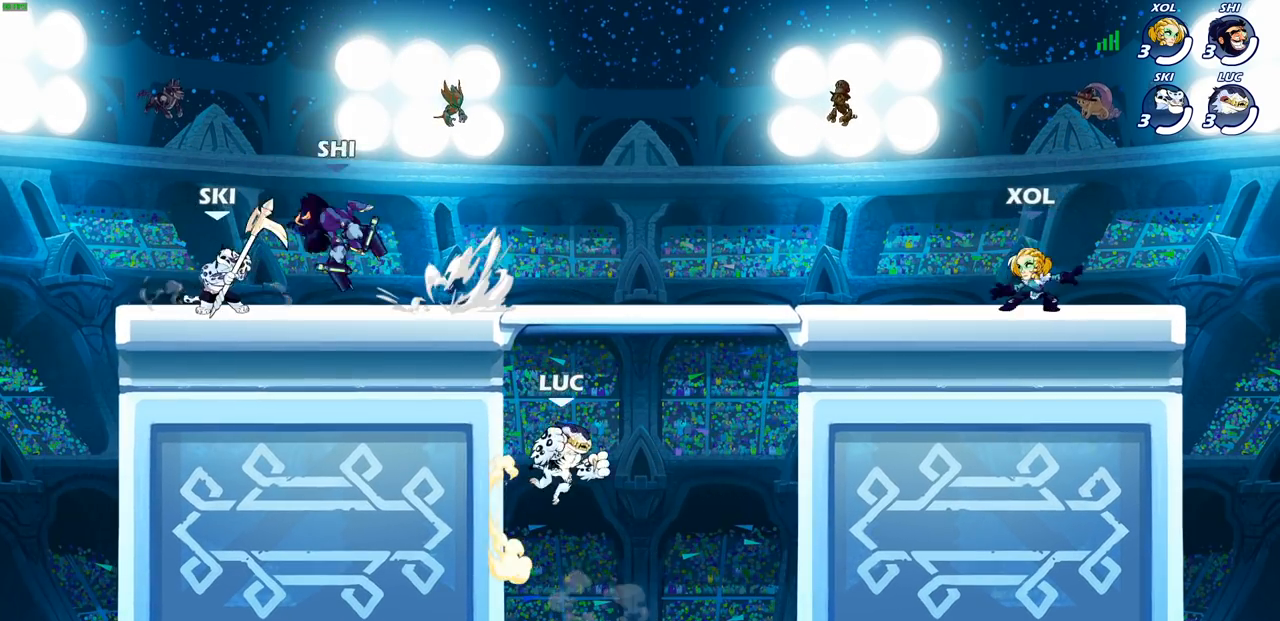
{"buttons": [], "left_stick": "up-right", "right_stick": "center", "events": [[200, "CROSS", "down"], [200, "left_stick", "right"], [383, "CROSS", "up"], [433, "left_stick", "up-right"]]}
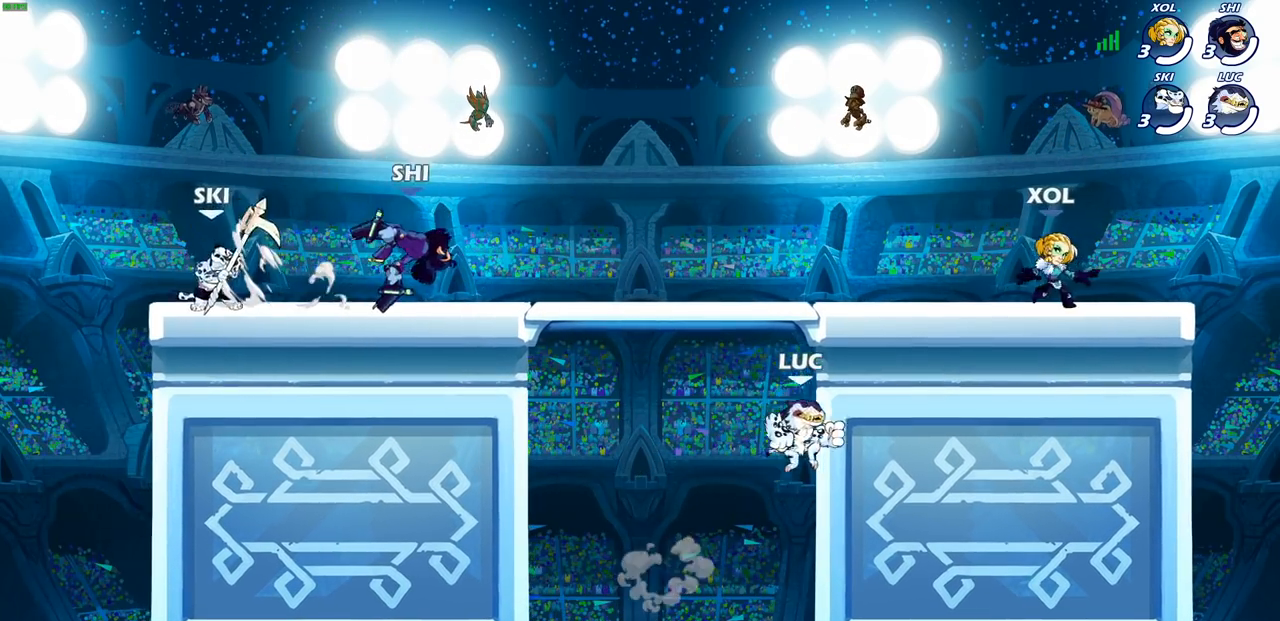
{"buttons": [], "left_stick": "left", "right_stick": "center", "events": [[67, "left_stick", "up-left"], [150, "left_stick", "left"], [200, "CROSS", "down"], [250, "left_stick", "down-left"], [300, "CROSS", "up"], [350, "left_stick", "left"]]}
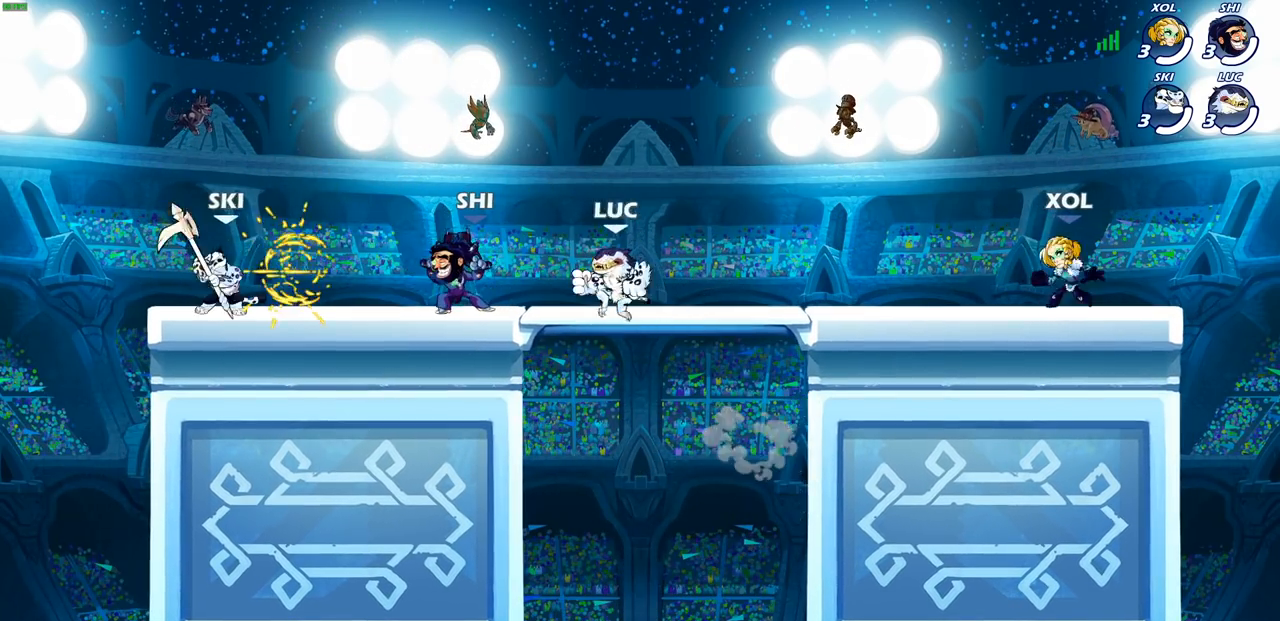
{"buttons": [], "left_stick": "up-right", "right_stick": "center", "events": [[33, "left_stick", "down-left"], [350, "CROSS", "down"], [350, "left_stick", "down-right"], [417, "left_stick", "up-right"], [483, "CROSS", "up"]]}
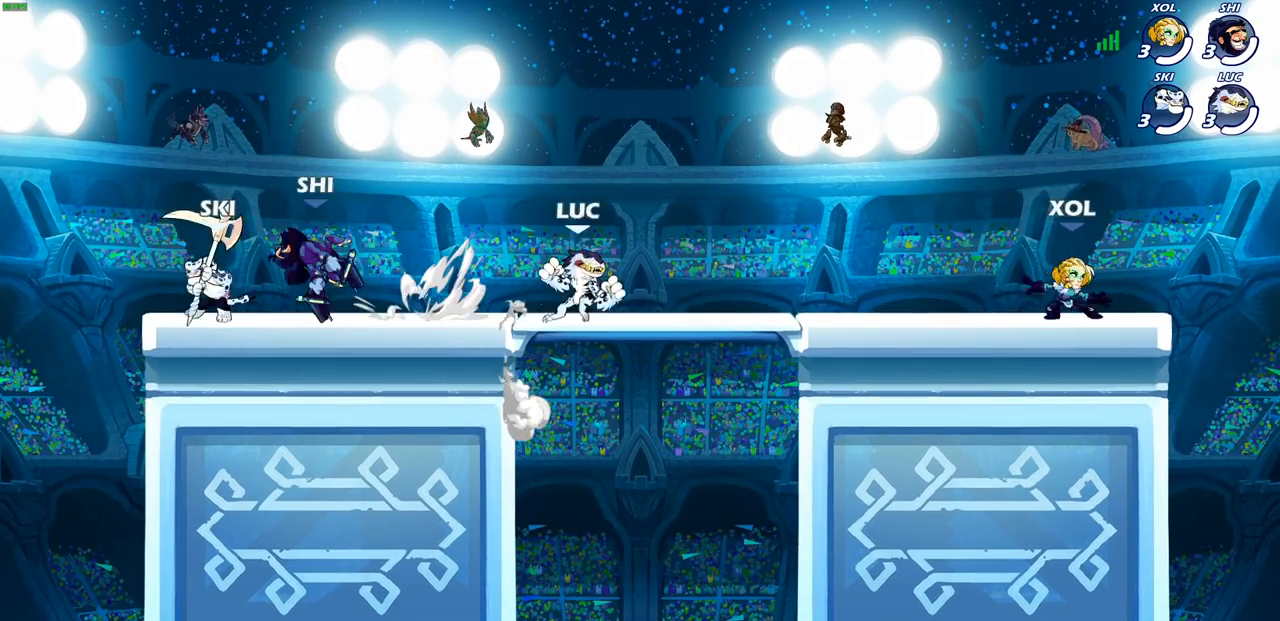
{"buttons": [], "left_stick": "up-left", "right_stick": "center", "events": [[117, "left_stick", "up-left"], [167, "left_stick", "down-left"], [300, "left_stick", "down-right"], [400, "left_stick", "up-left"]]}
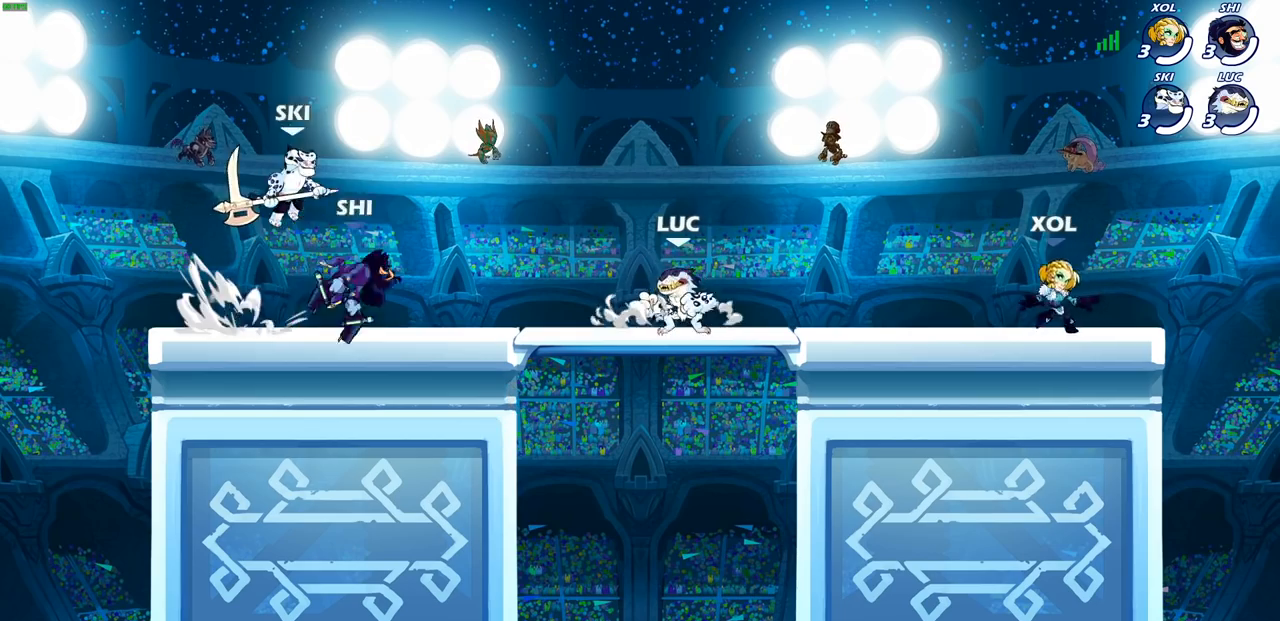
{"buttons": ["CROSS"], "left_stick": "up", "right_stick": "center", "events": [[17, "left_stick", "right"], [83, "left_stick", "up-left"], [183, "left_stick", "up-right"], [267, "left_stick", "up-left"], [333, "left_stick", "up-right"], [433, "left_stick", "up"], [450, "CROSS", "down"]]}
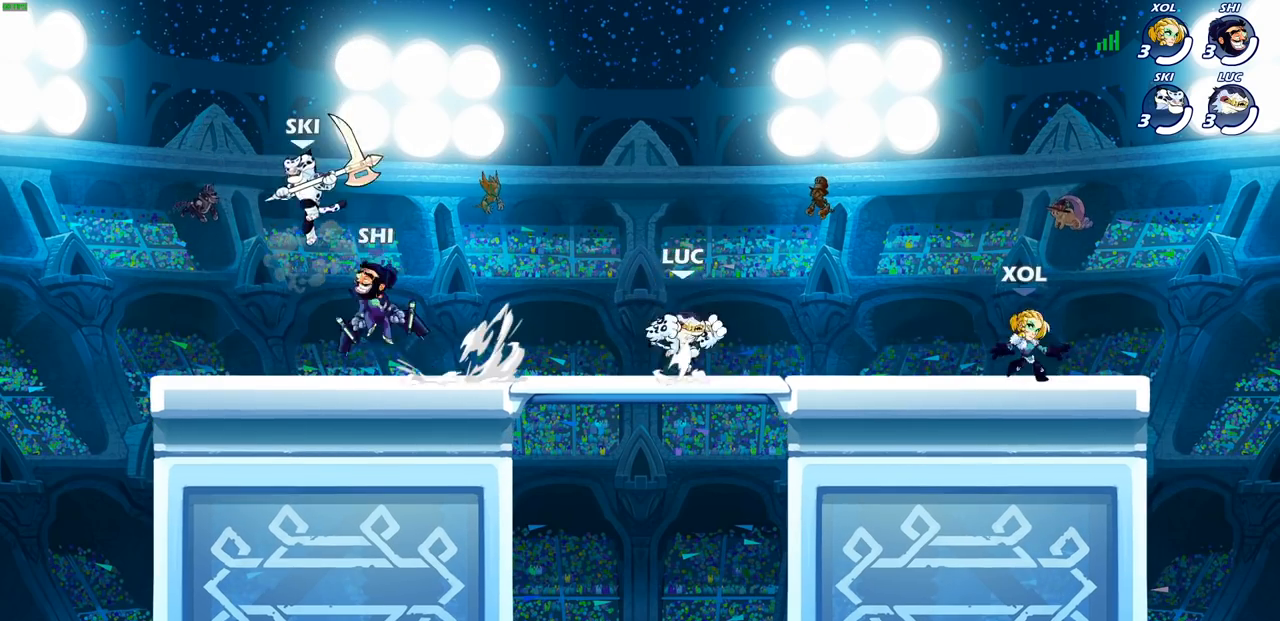
{"buttons": [], "left_stick": "down-right", "right_stick": "center", "events": [[100, "CROSS", "up"], [167, "CROSS", "down"], [167, "left_stick", "down-right"], [267, "left_stick", "up-right"], [283, "CROSS", "up"], [317, "left_stick", "up-left"], [433, "left_stick", "down-right"]]}
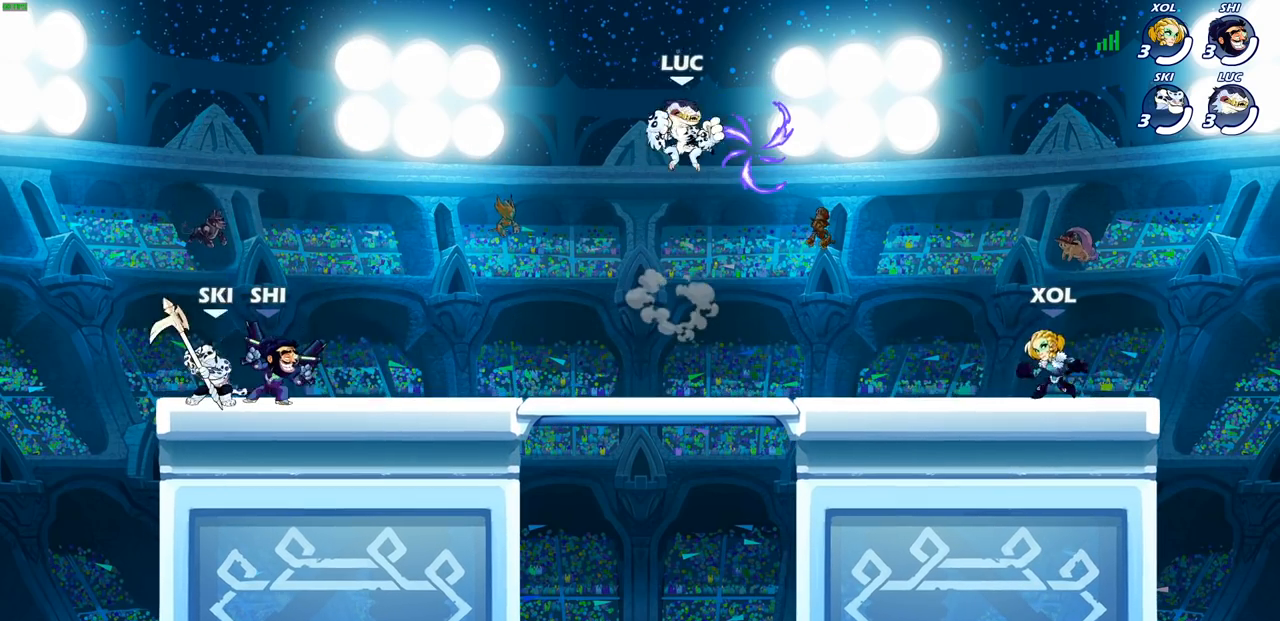
{"buttons": [], "left_stick": "down-right", "right_stick": "center", "events": [[33, "left_stick", "up"], [133, "left_stick", "right"], [200, "left_stick", "up-left"], [300, "left_stick", "right"], [367, "left_stick", "left"], [483, "left_stick", "down-right"]]}
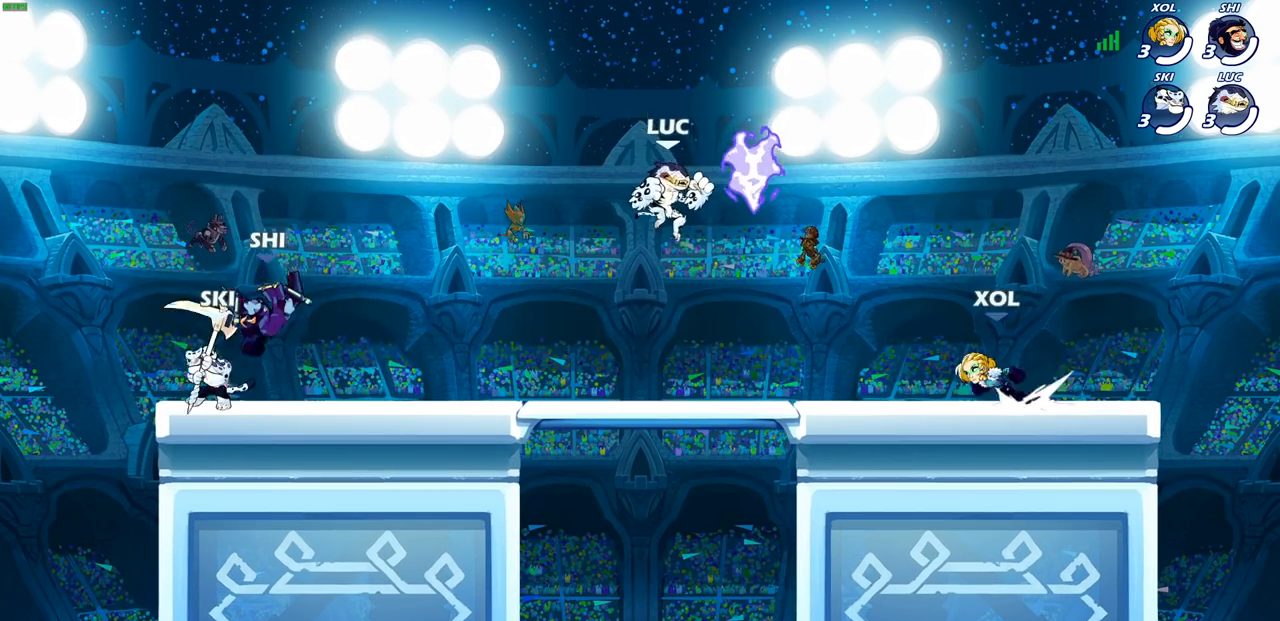
{"buttons": [], "left_stick": "left", "right_stick": "center", "events": [[83, "left_stick", "up-left"], [150, "left_stick", "right"], [217, "left_stick", "left"], [350, "left_stick", "right"], [417, "left_stick", "left"]]}
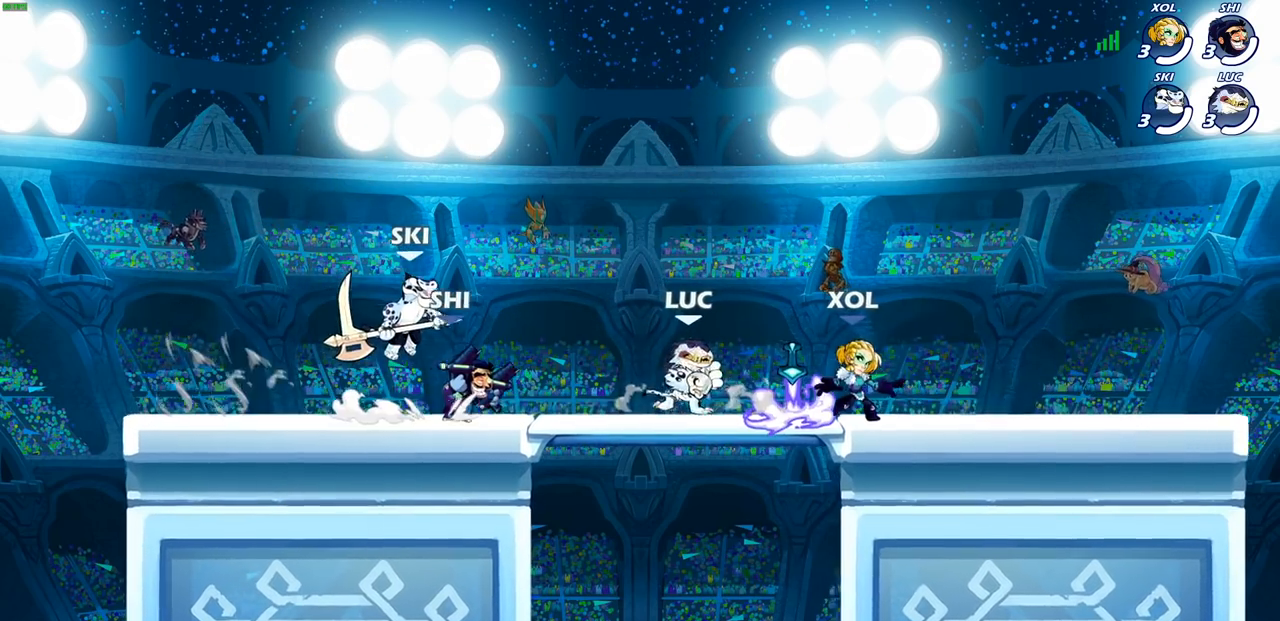
{"buttons": [], "left_stick": "right", "right_stick": "center", "events": [[33, "left_stick", "down-right"], [100, "left_stick", "left"], [183, "left_stick", "down-right"], [233, "left_stick", "down-left"], [317, "left_stick", "up-right"], [367, "left_stick", "left"], [467, "left_stick", "right"]]}
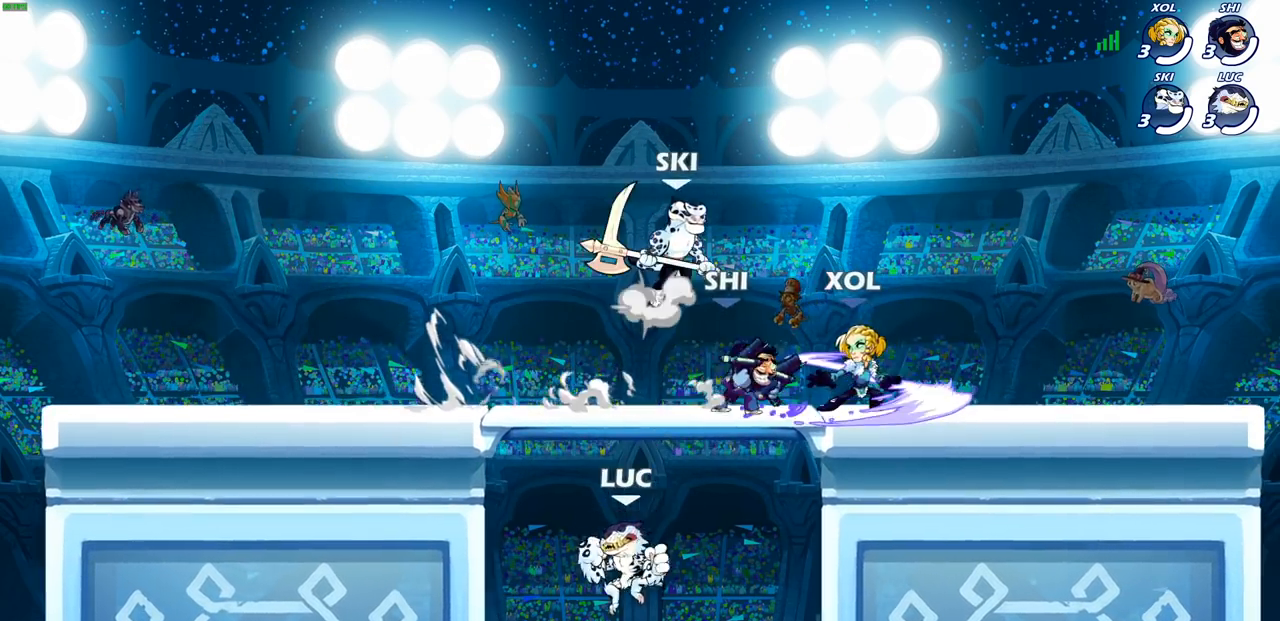
{"buttons": [], "left_stick": "center", "right_stick": "center", "events": [[100, "CROSS", "down"], [167, "left_stick", "up-right"], [200, "CROSS", "up"], [383, "SQUARE", "down"], [383, "left_stick", "up"], [483, "SQUARE", "up"], [500, "left_stick", "center"]]}
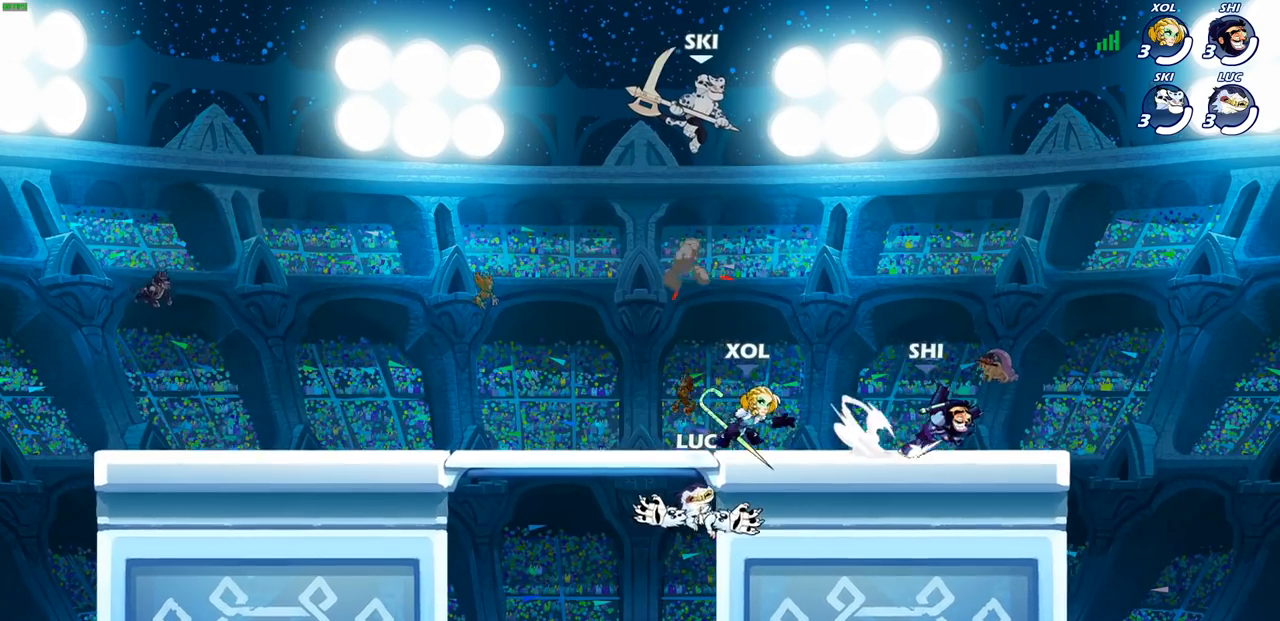
{"buttons": [], "left_stick": "center", "right_stick": "center", "events": [[183, "left_stick", "up-left"], [450, "left_stick", "center"]]}
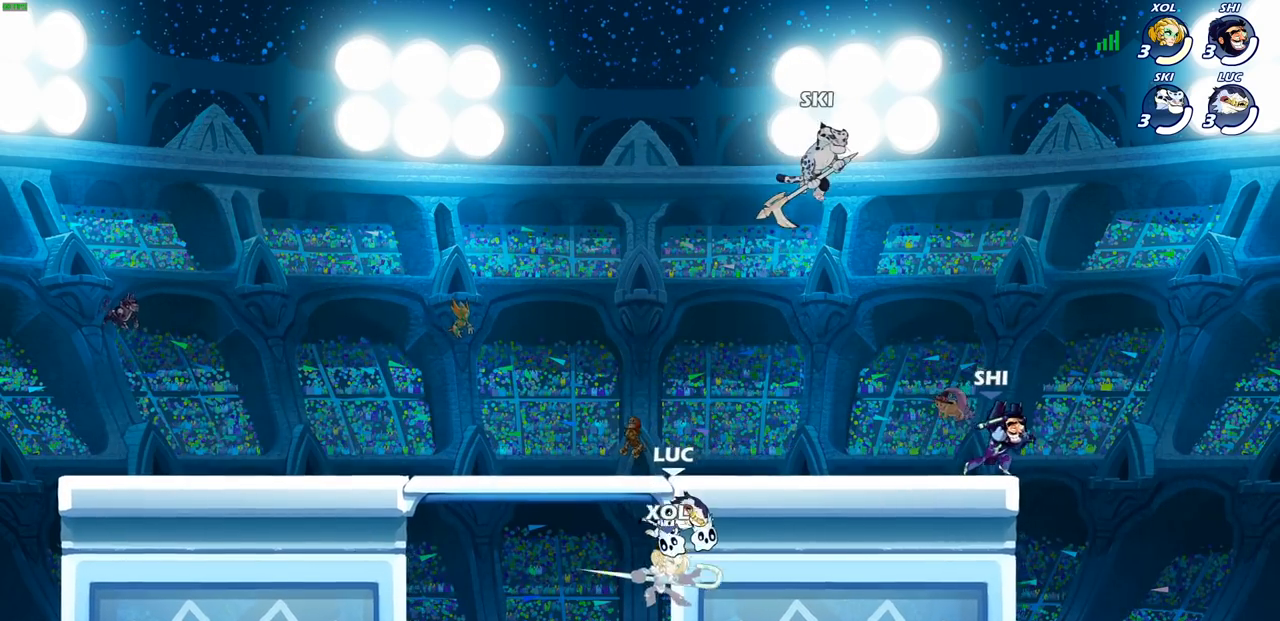
{"buttons": ["CROSS"], "left_stick": "up-left", "right_stick": "center", "events": [[17, "left_stick", "up-left"], [67, "left_stick", "left"], [167, "CROSS", "down"], [267, "left_stick", "up-left"], [317, "CROSS", "up"], [367, "CROSS", "down"]]}
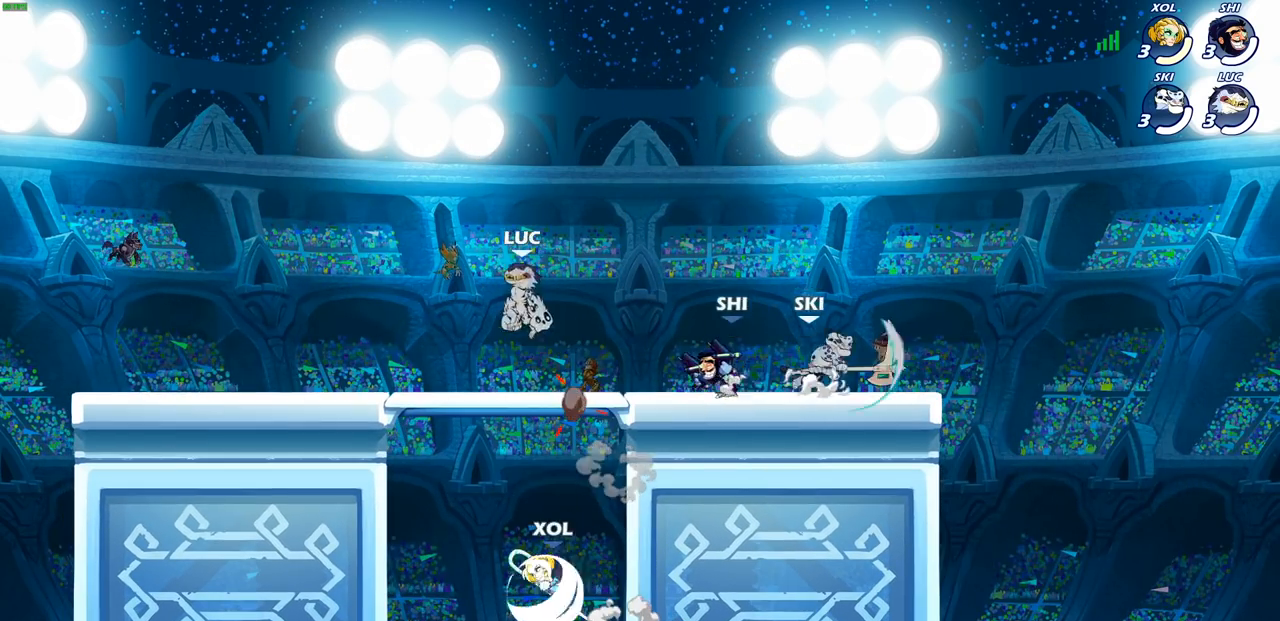
{"buttons": ["R2"], "left_stick": "left", "right_stick": "center", "events": [[33, "CROSS", "up"], [50, "left_stick", "down"], [100, "left_stick", "down-left"], [350, "left_stick", "left"], [433, "R2", "down"]]}